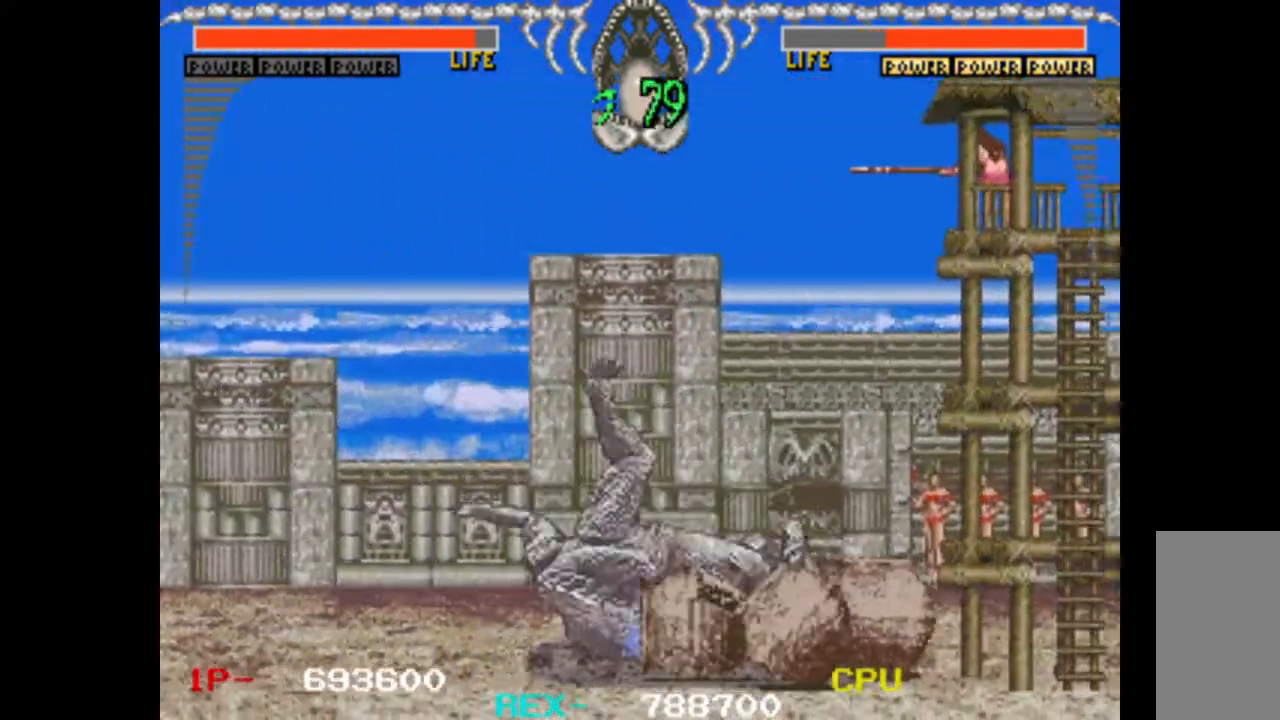
Gameplay with keyboard; each line is a JSON object with the keys held at the frame after it. "events" lists presses ("down") and releases ("up") of "c", "d", "down", "left", "q", "right", "s", "shift", "space", "up", "w" and "x" between this image and that frame as [ms after this image, input, new state], when the widget could be followed in between. No other keys are recorded. Mouse input is not recorded.
{"keys": ["left", "up"], "events": [[50, "up", "down"], [83, "left", "down"]]}
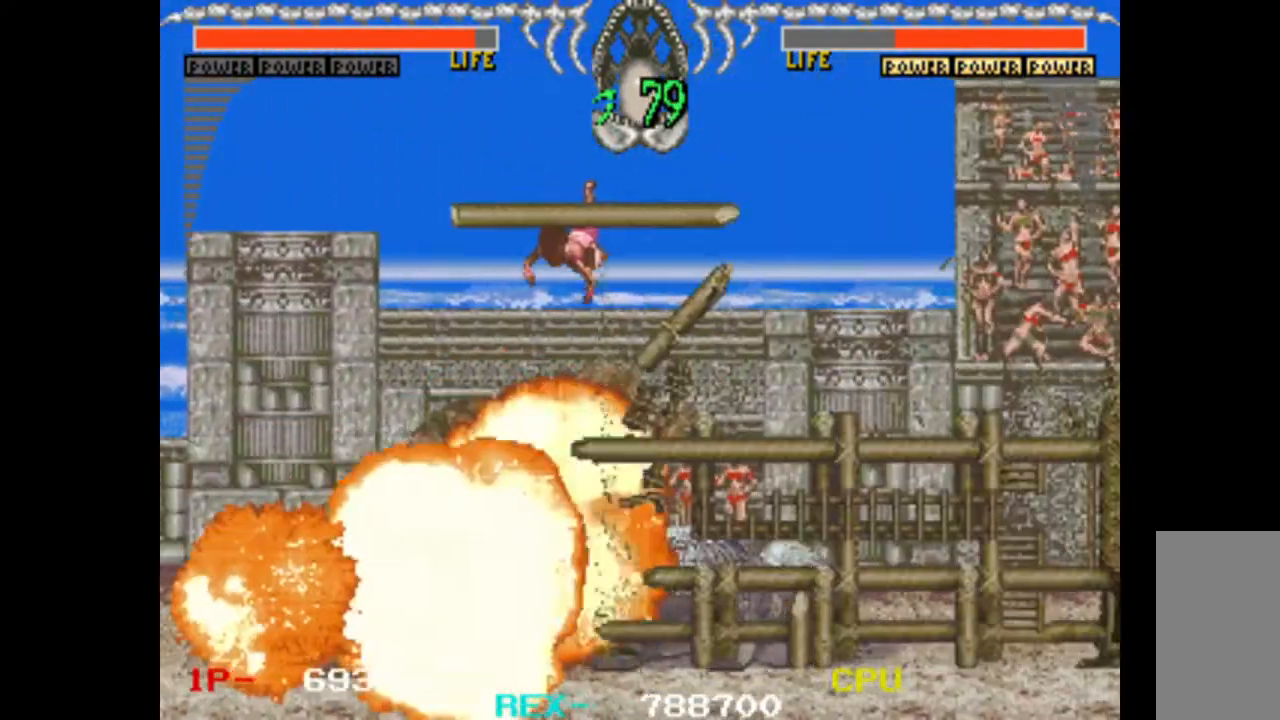
{"keys": ["left", "up"], "events": []}
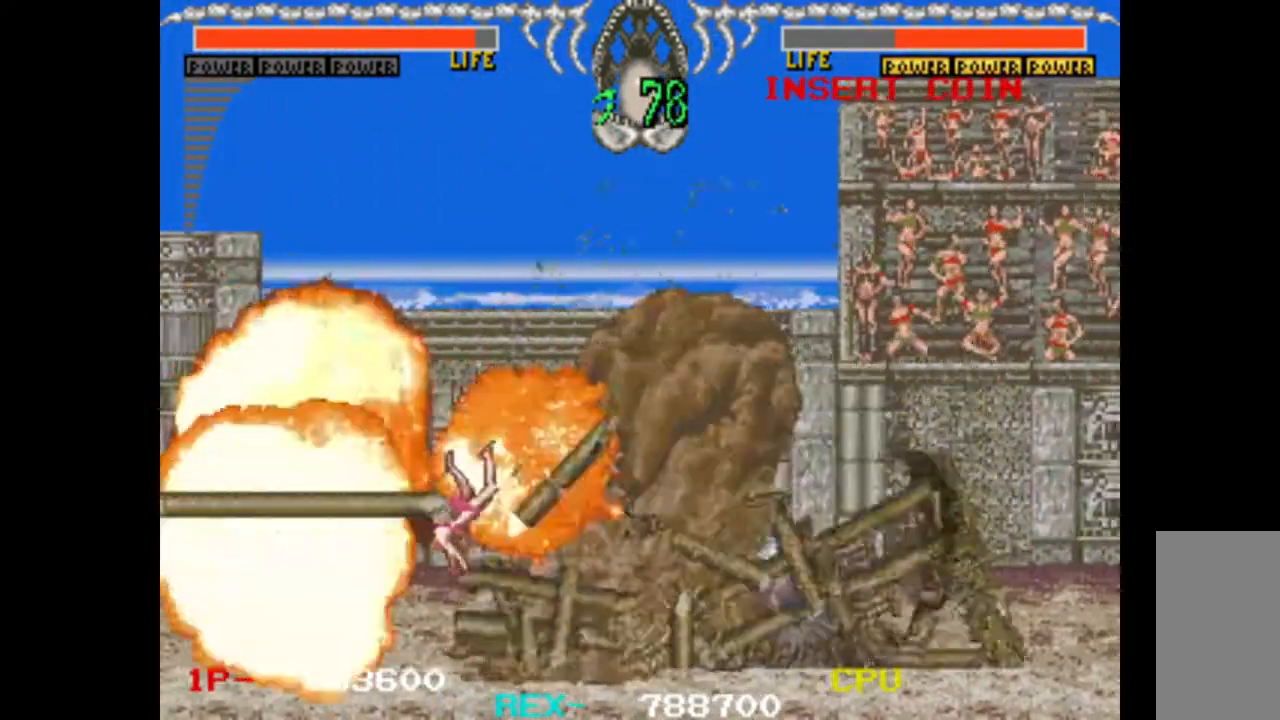
{"keys": ["left", "up"], "events": []}
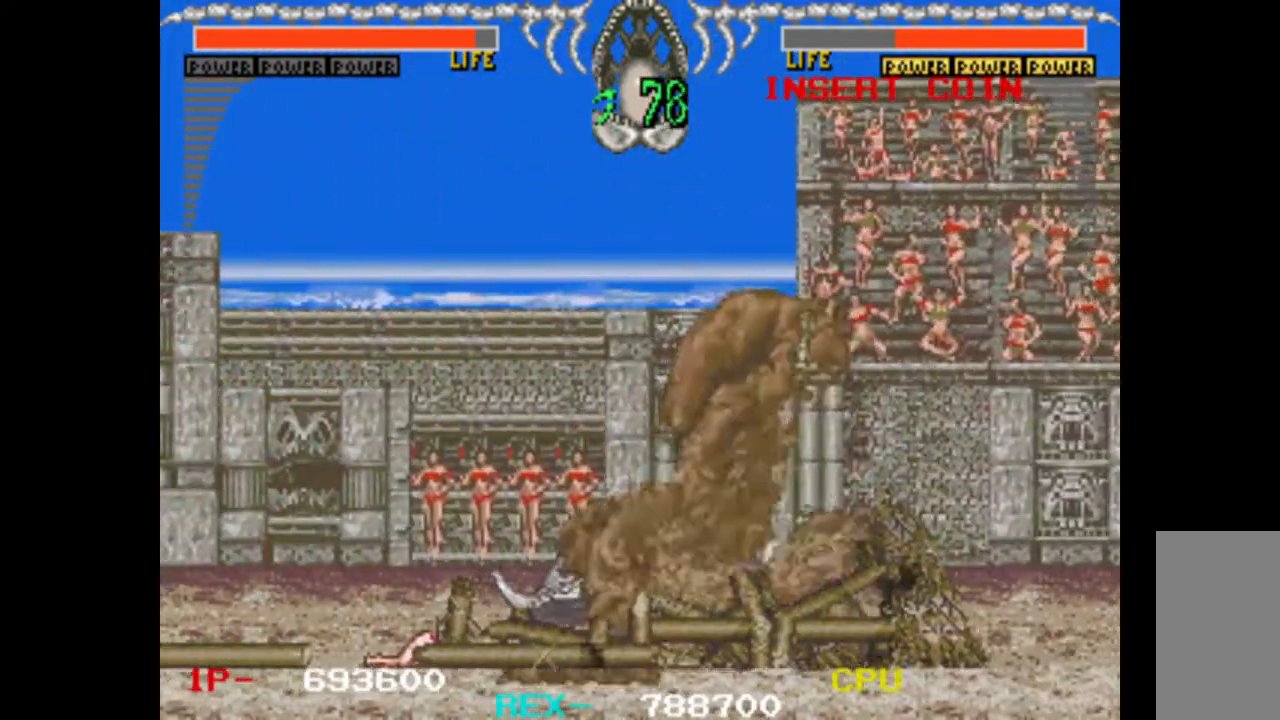
{"keys": ["left", "up"], "events": []}
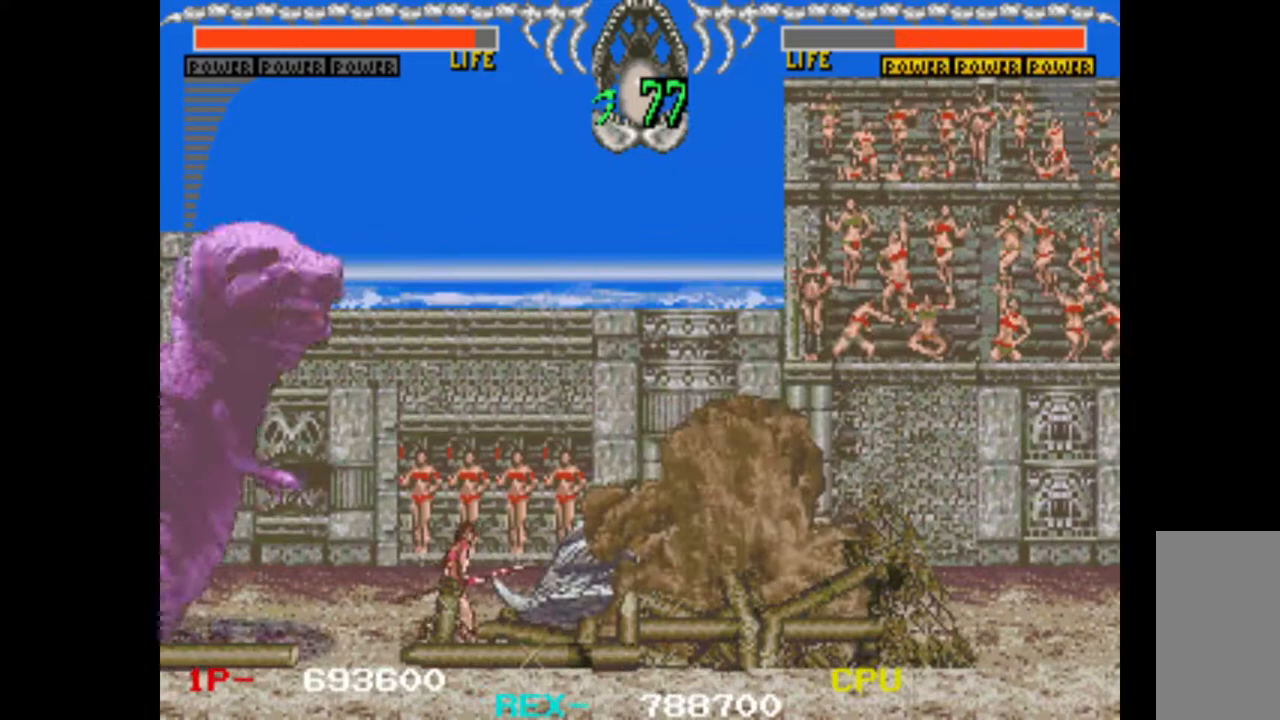
{"keys": ["left", "up"], "events": []}
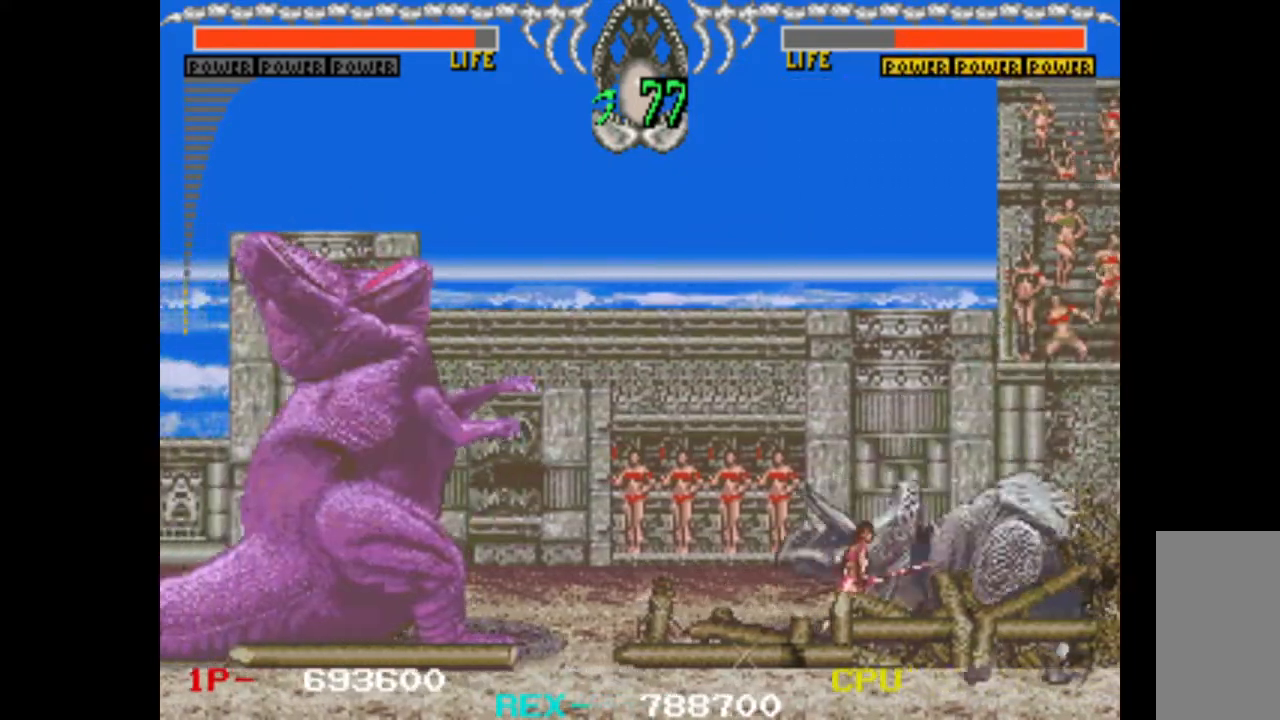
{"keys": ["left", "up"], "events": []}
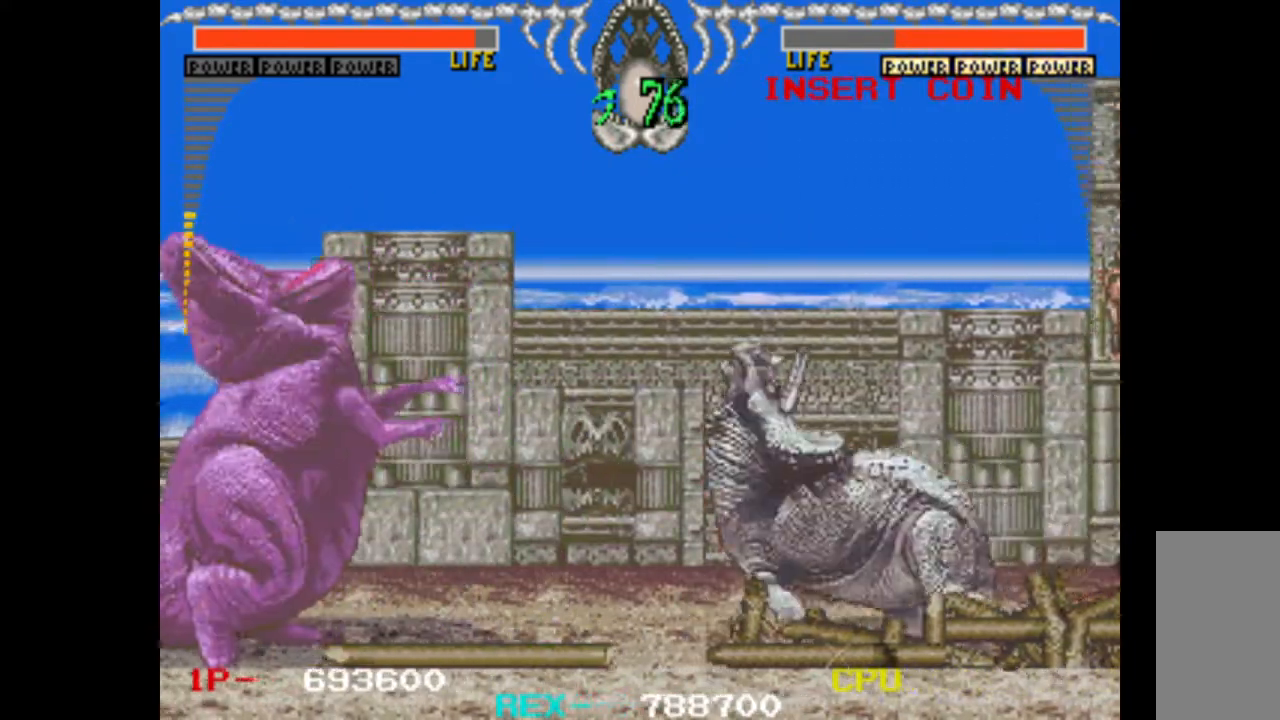
{"keys": ["left", "up"], "events": []}
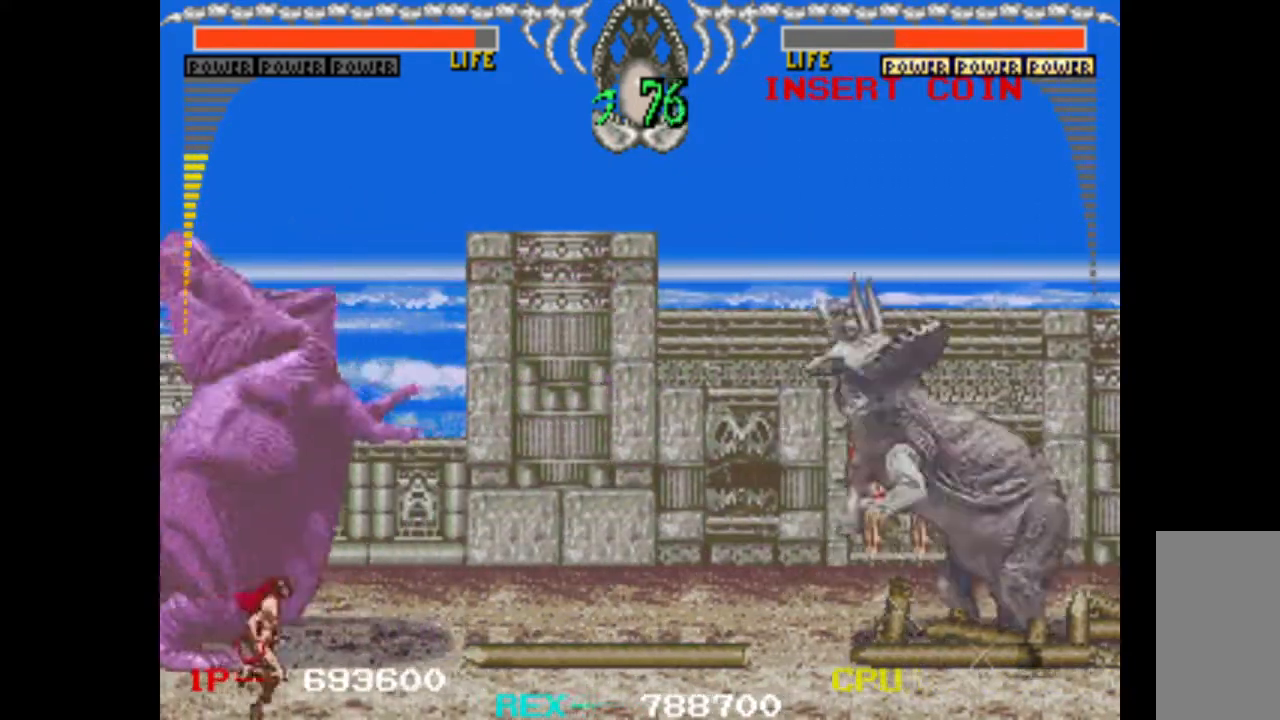
{"keys": ["left", "up"], "events": []}
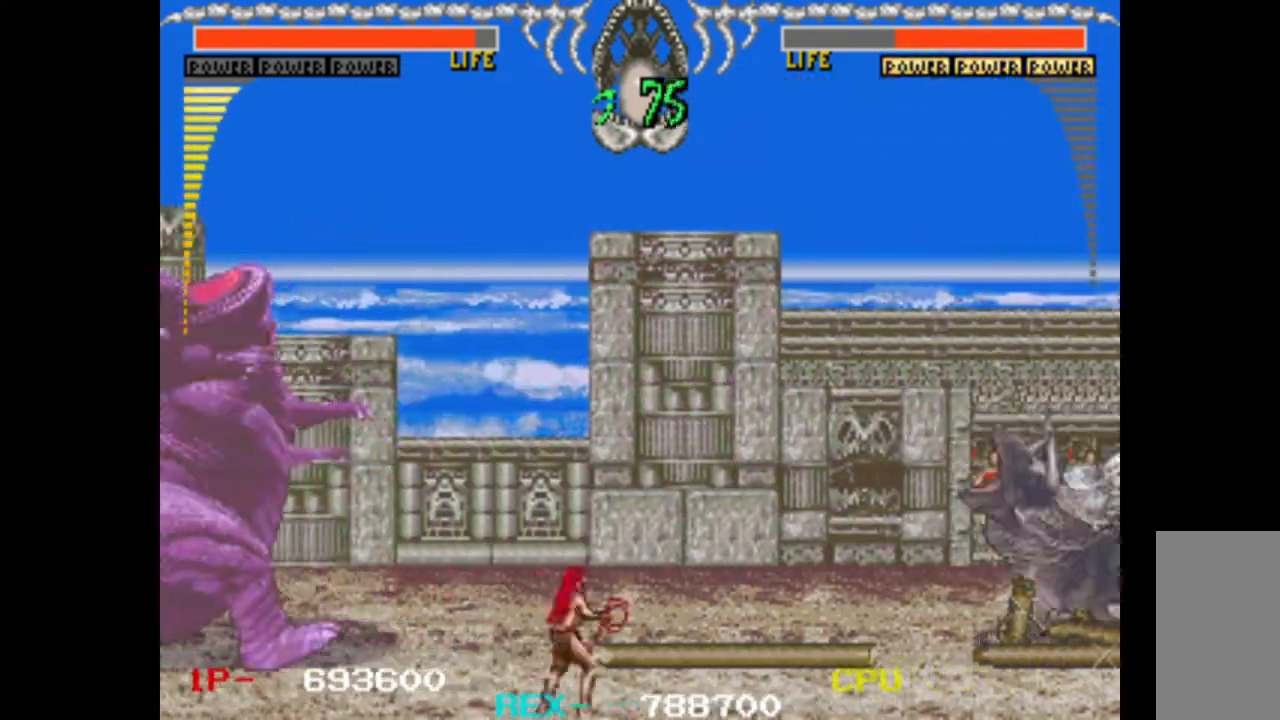
{"keys": ["left", "up"], "events": []}
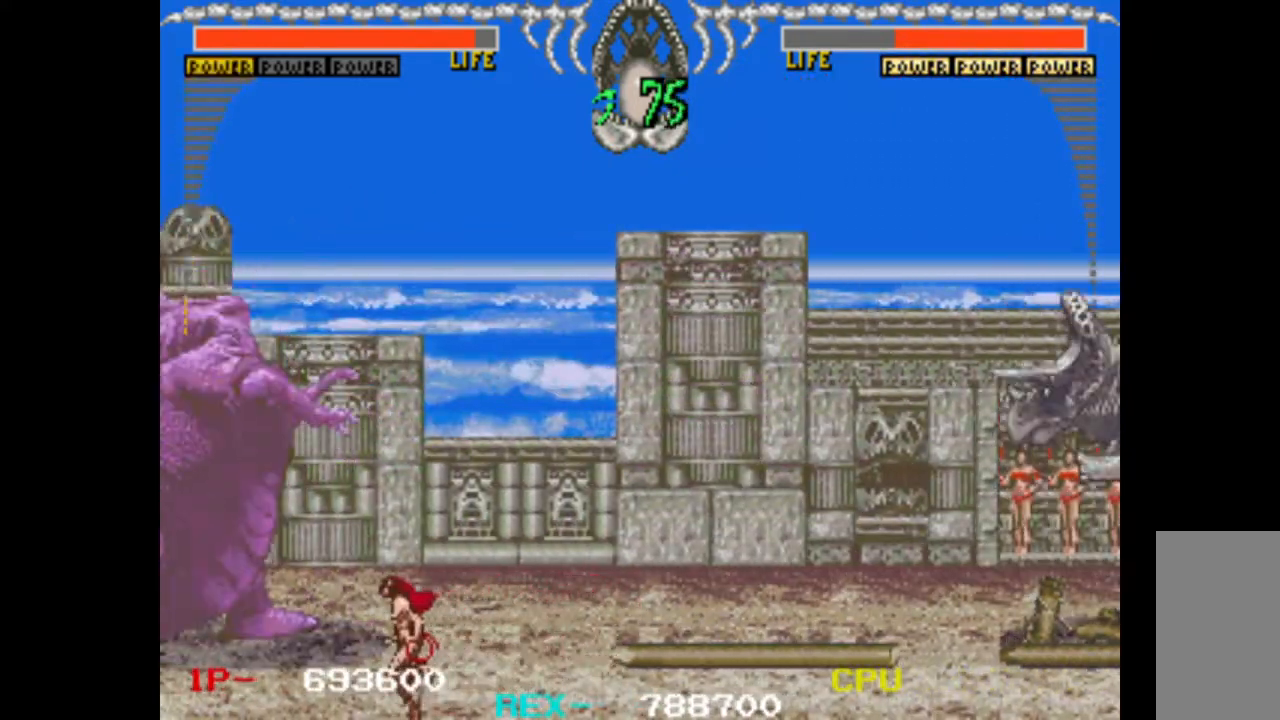
{"keys": ["left", "up"], "events": []}
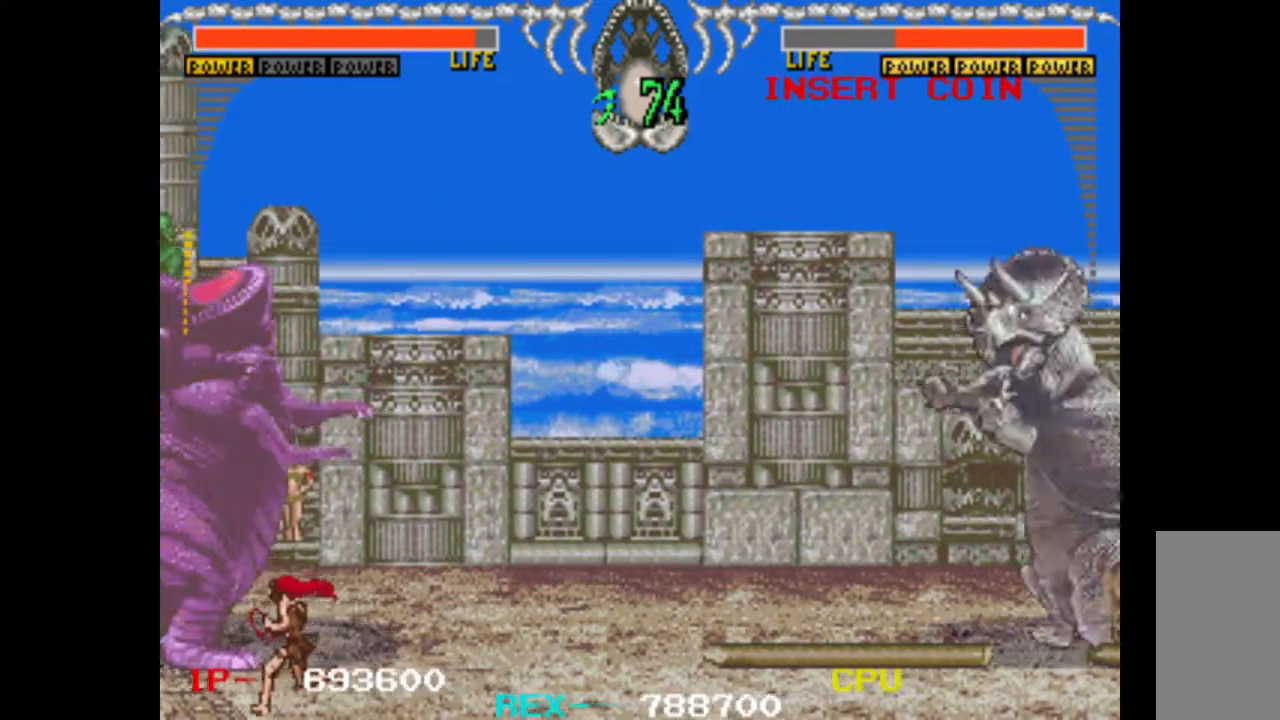
{"keys": ["left", "up"], "events": []}
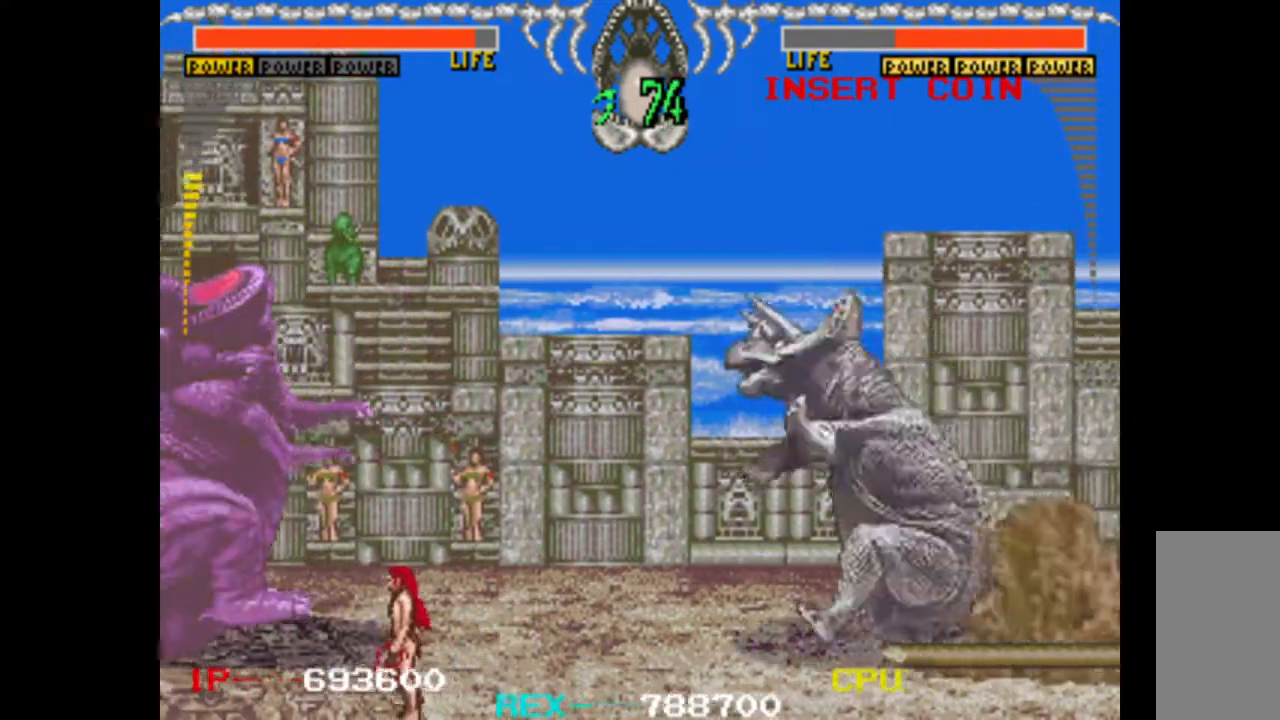
{"keys": ["left", "up"], "events": []}
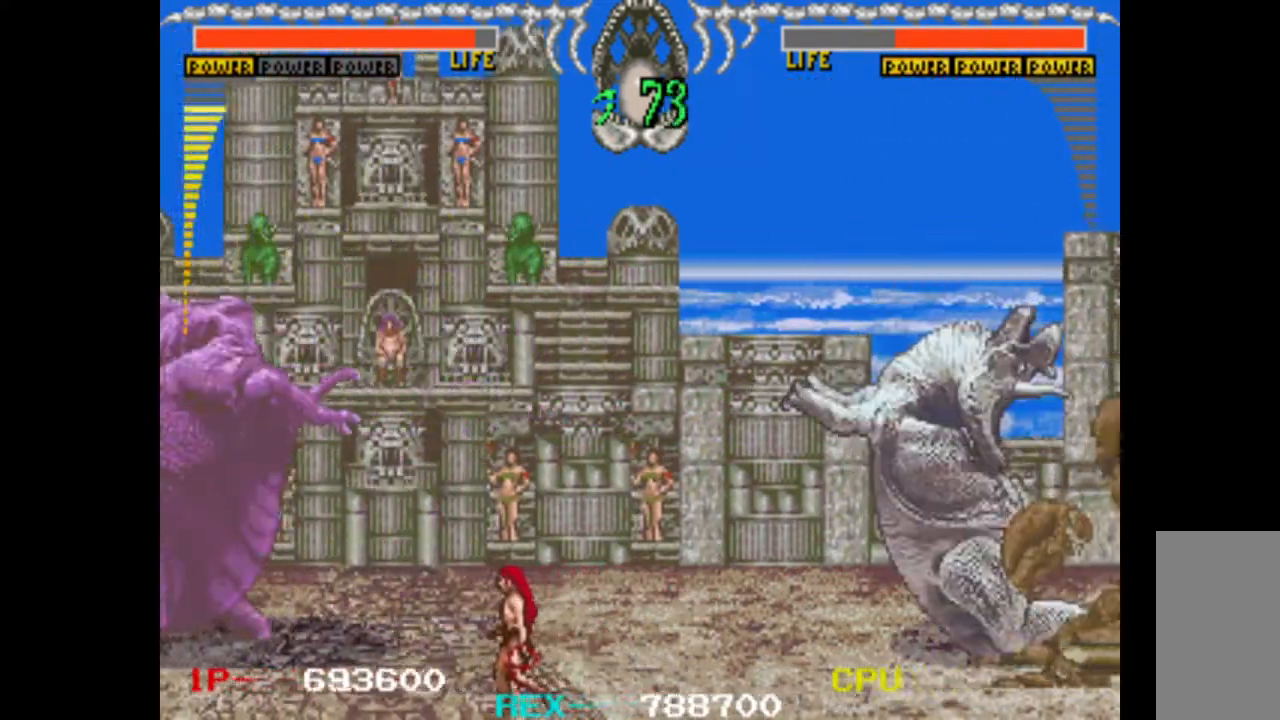
{"keys": ["left", "up"], "events": []}
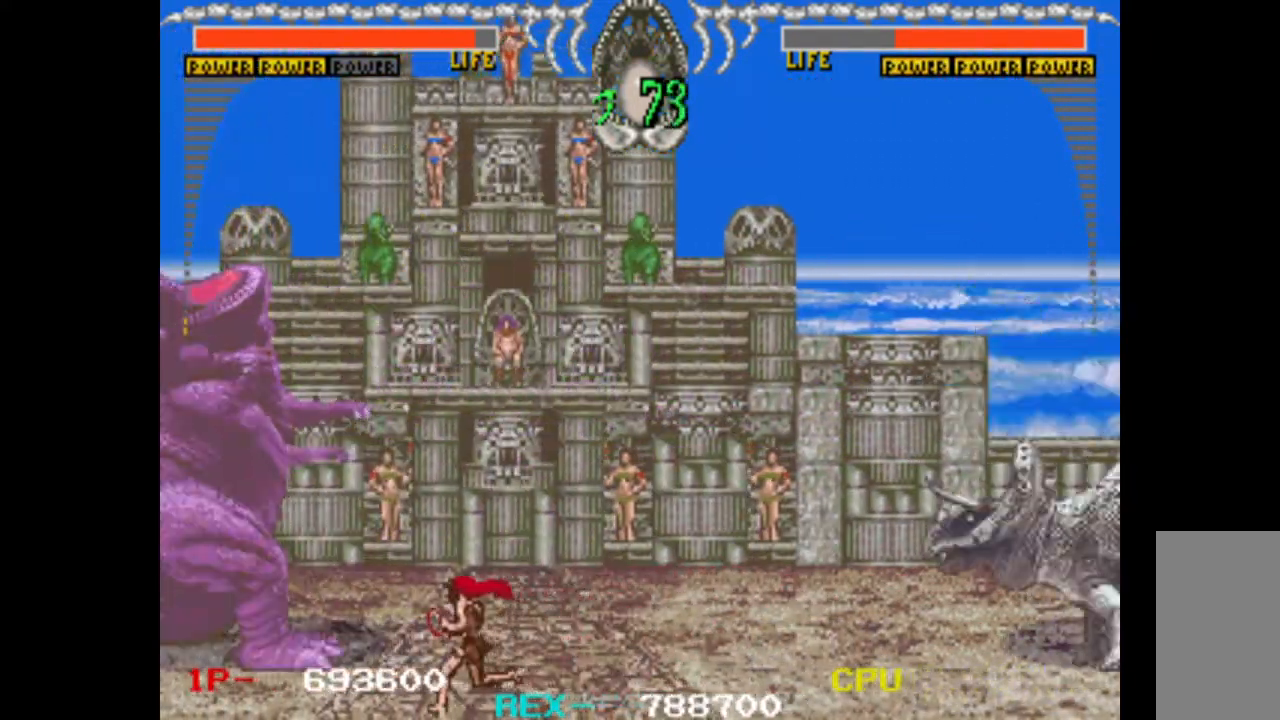
{"keys": ["left", "up"], "events": []}
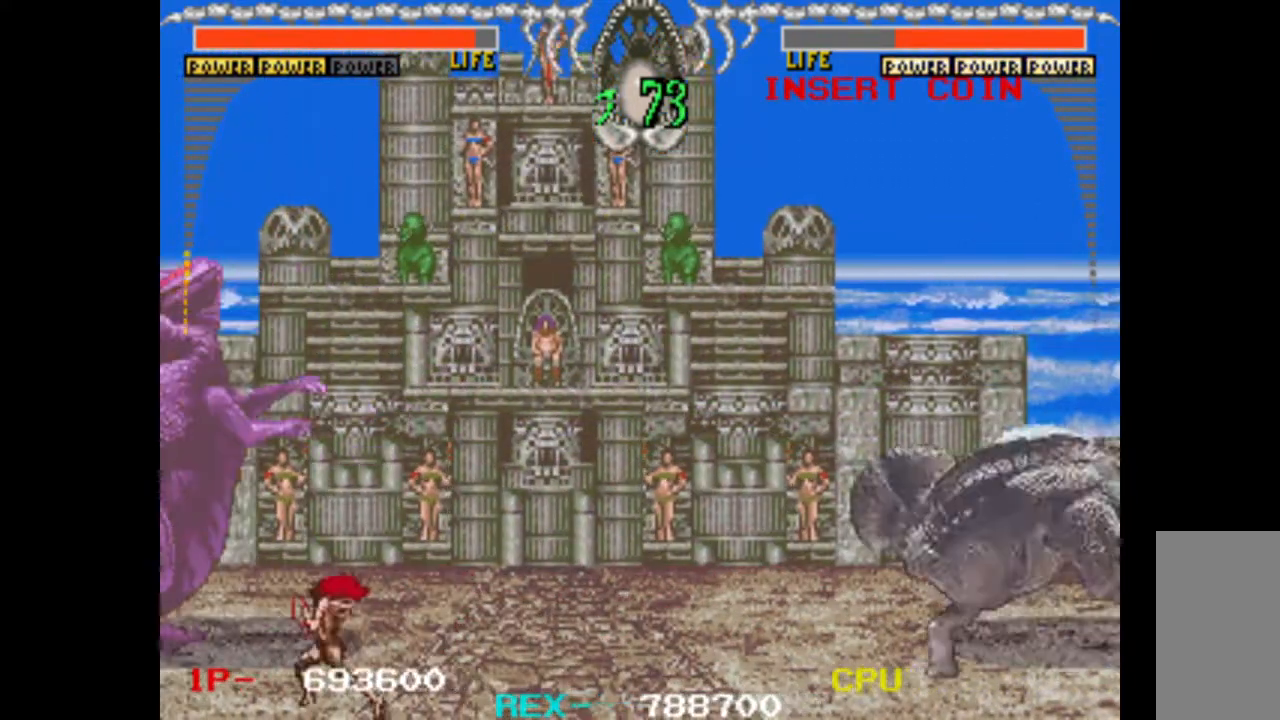
{"keys": ["left", "up"], "events": []}
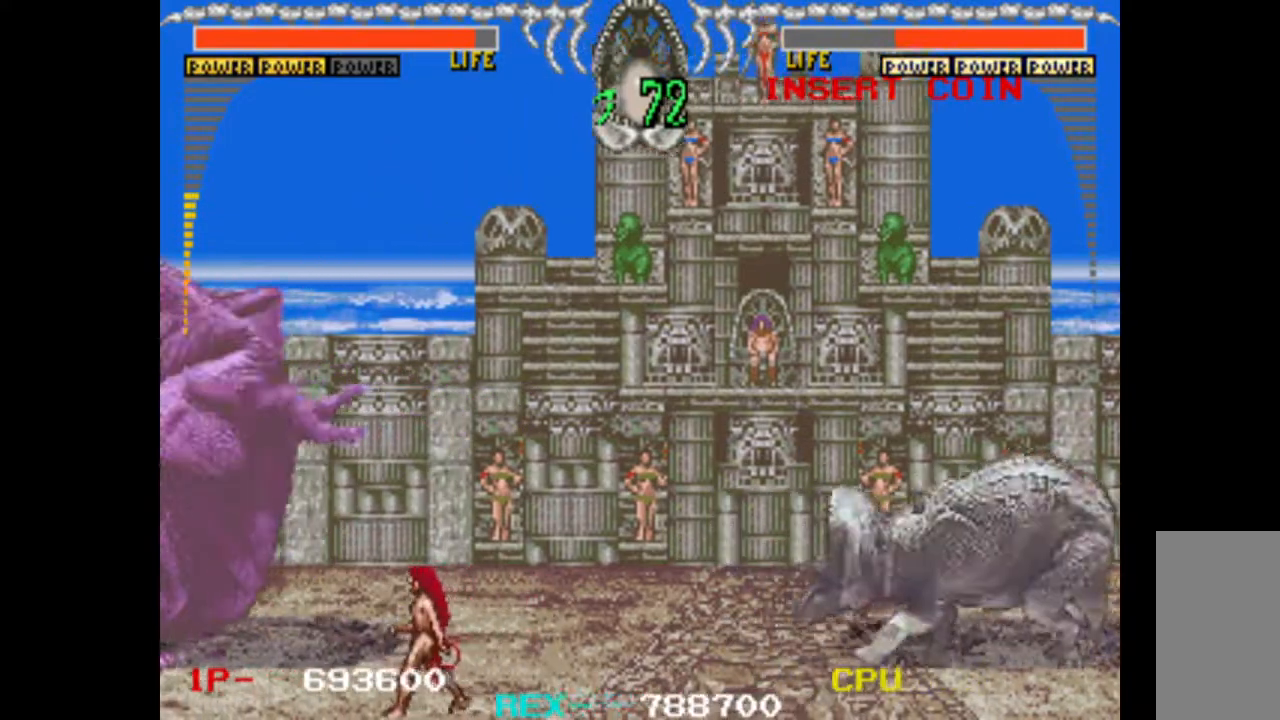
{"keys": ["left", "up"], "events": []}
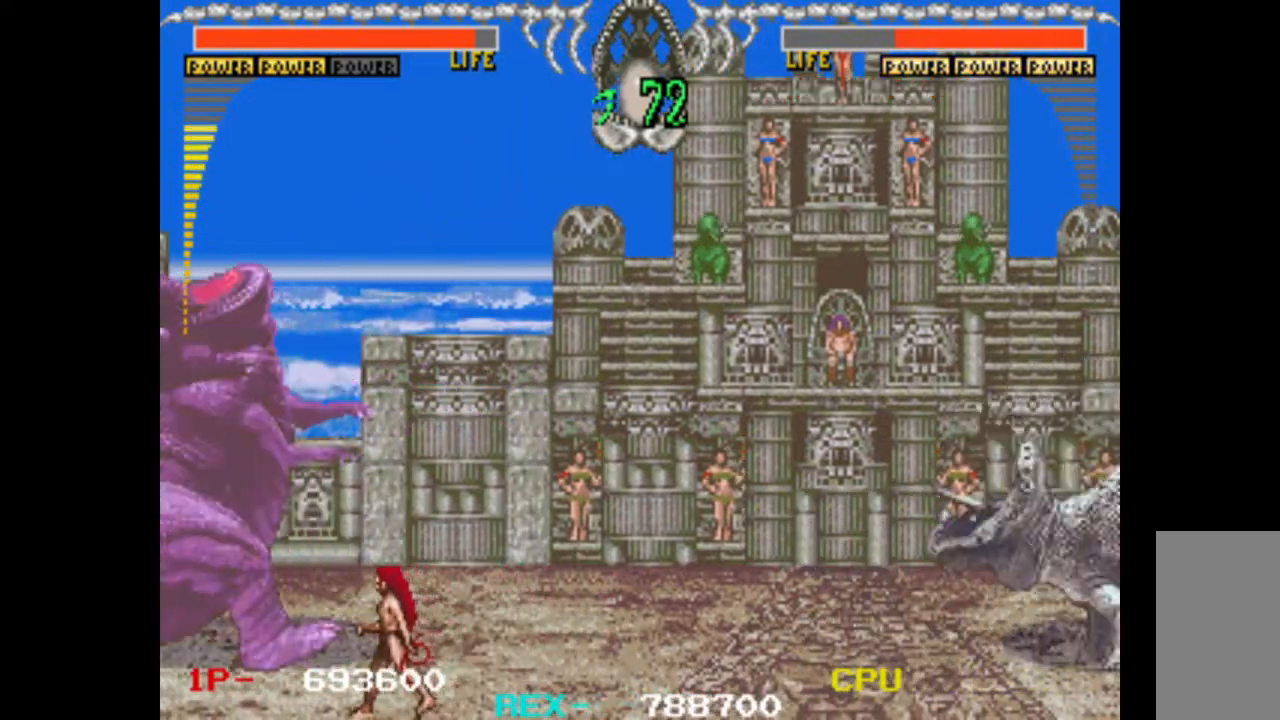
{"keys": ["left", "up"], "events": []}
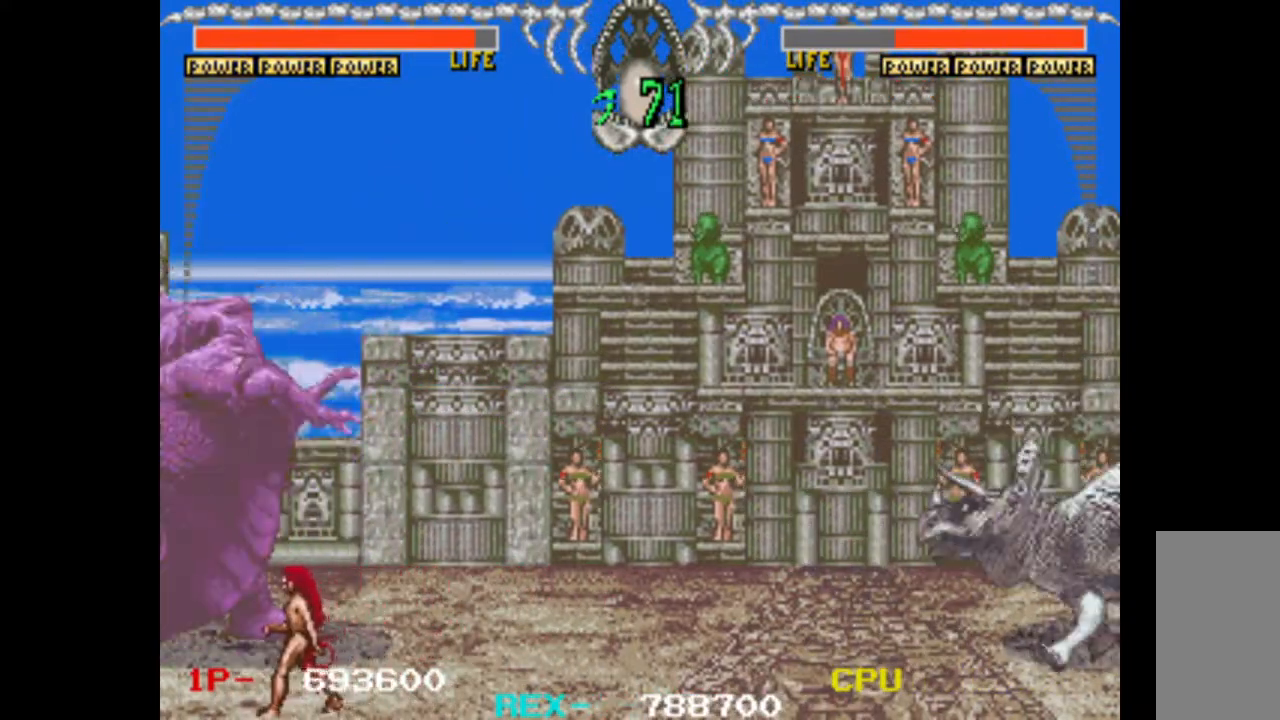
{"keys": ["left"], "events": [[67, "up", "up"]]}
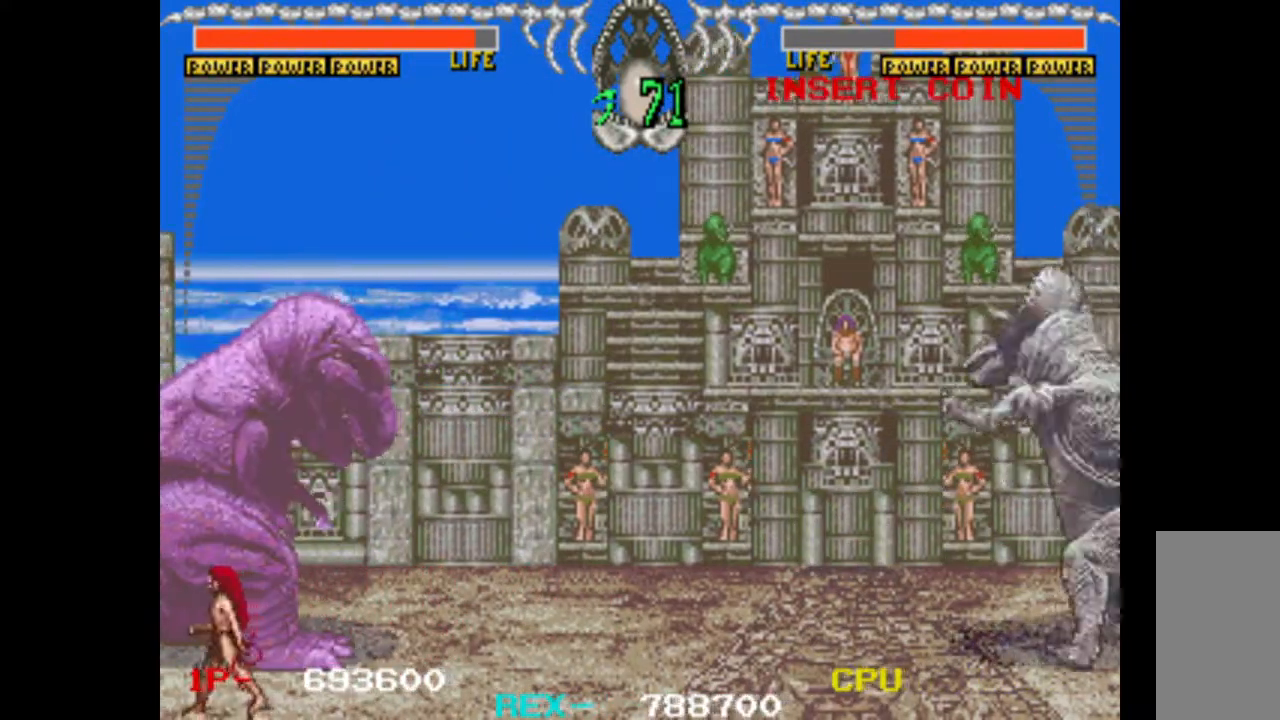
{"keys": ["left"], "events": []}
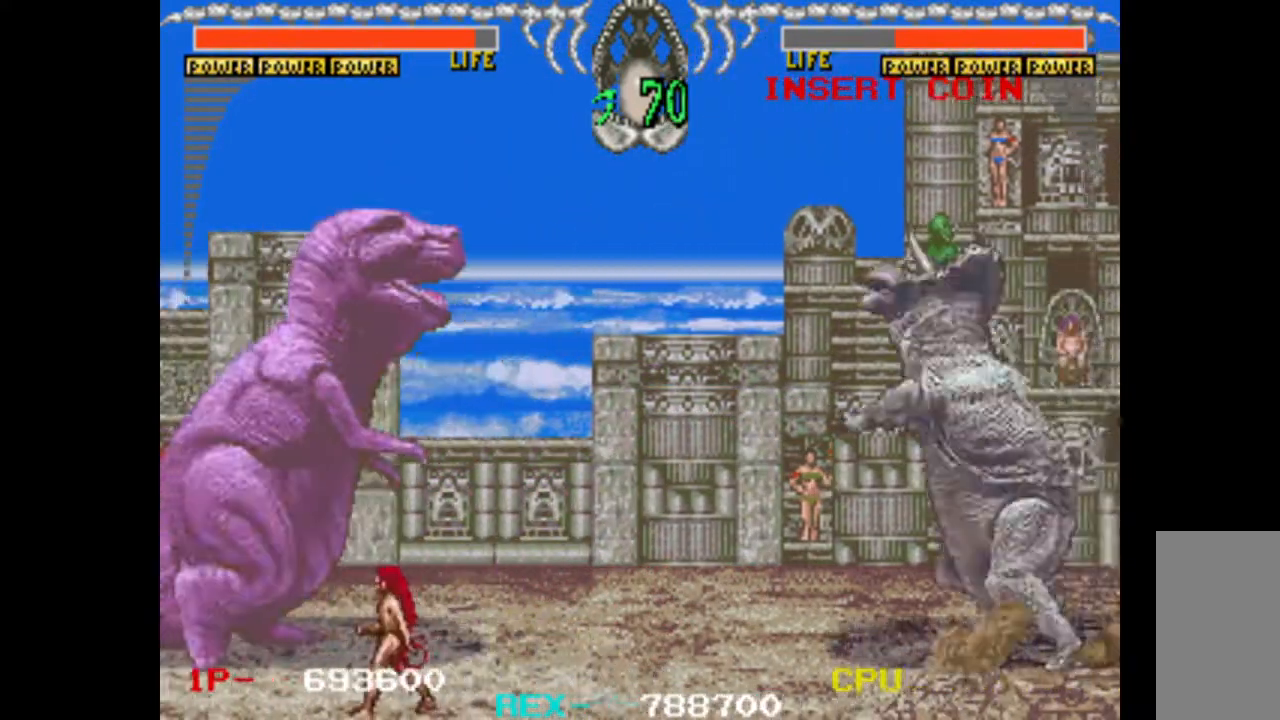
{"keys": [], "events": [[83, "left", "up"], [83, "w", "down"], [83, "x", "down"], [283, "x", "up"], [367, "w", "up"]]}
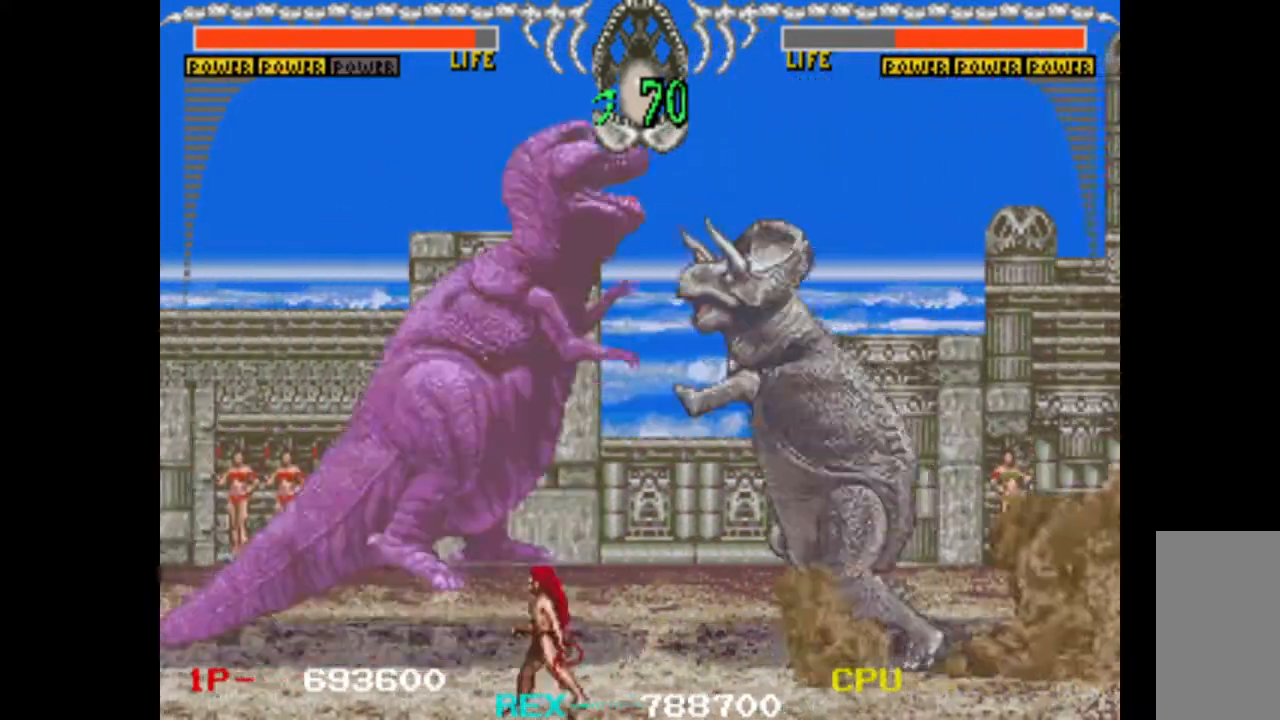
{"keys": [], "events": []}
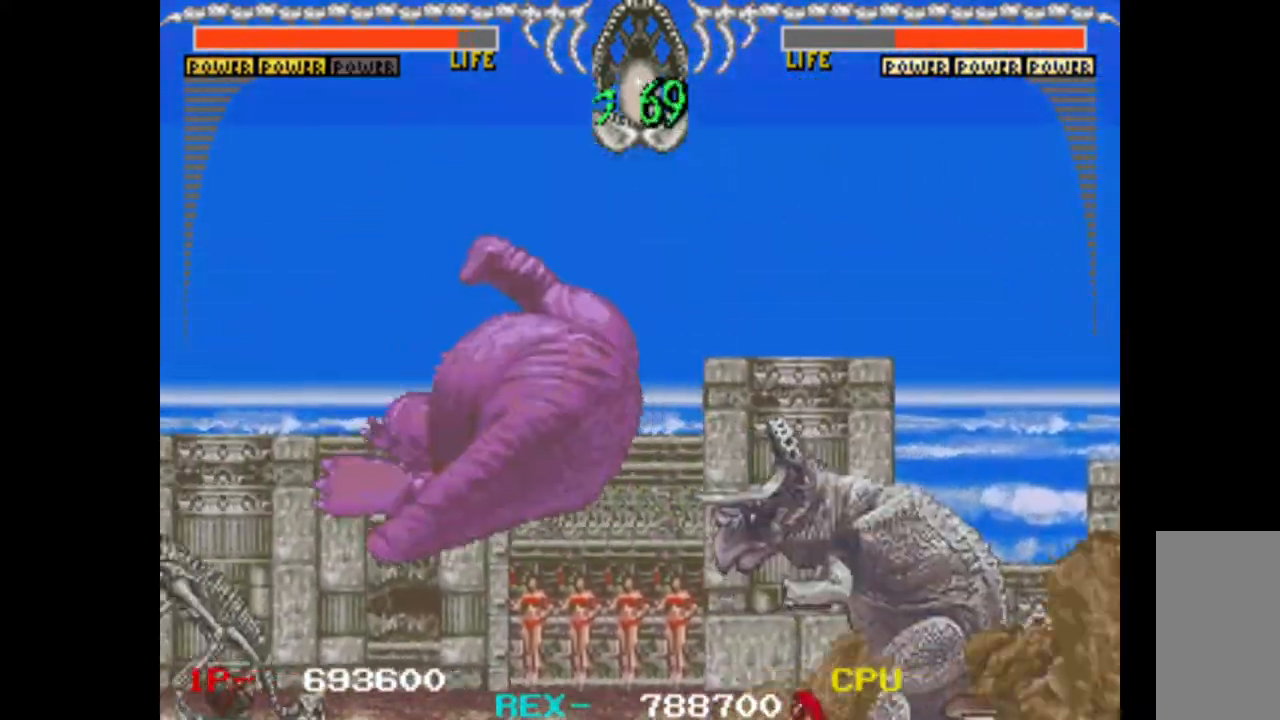
{"keys": [], "events": [[350, "up", "down"], [450, "up", "up"]]}
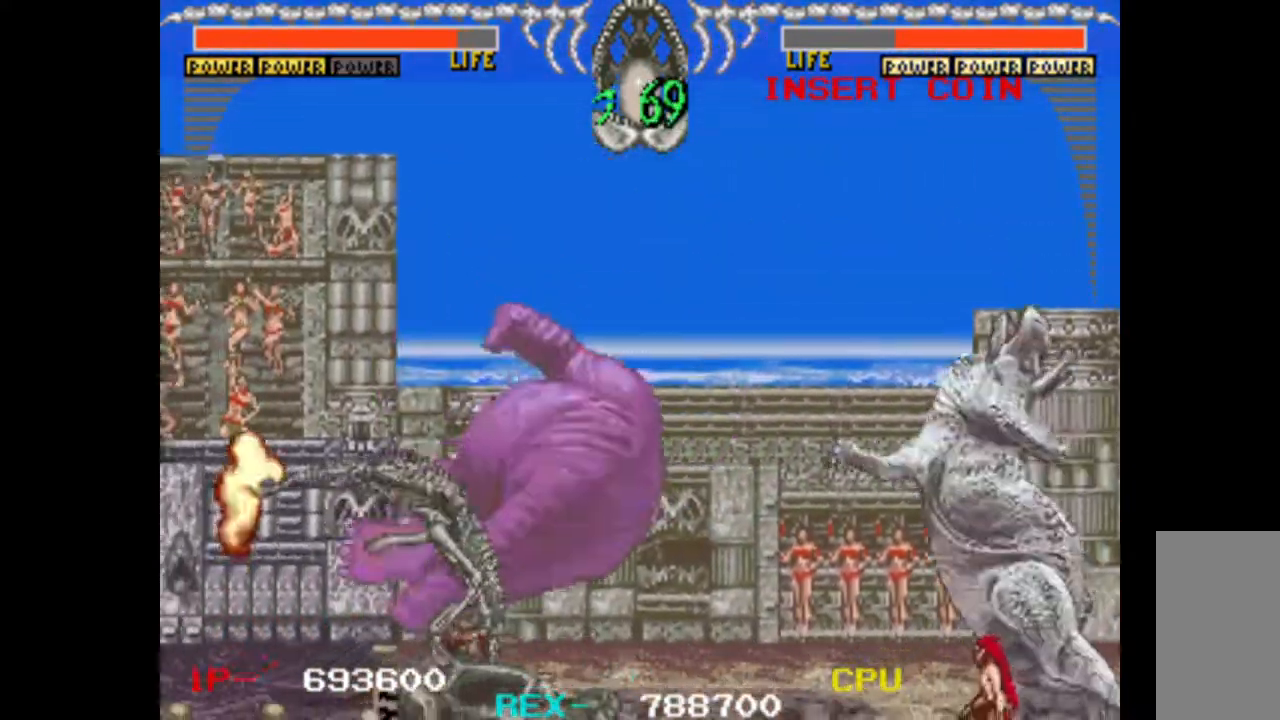
{"keys": [], "events": [[50, "up", "down"], [83, "up", "up"], [233, "up", "down"], [283, "up", "up"], [367, "up", "down"], [417, "up", "up"]]}
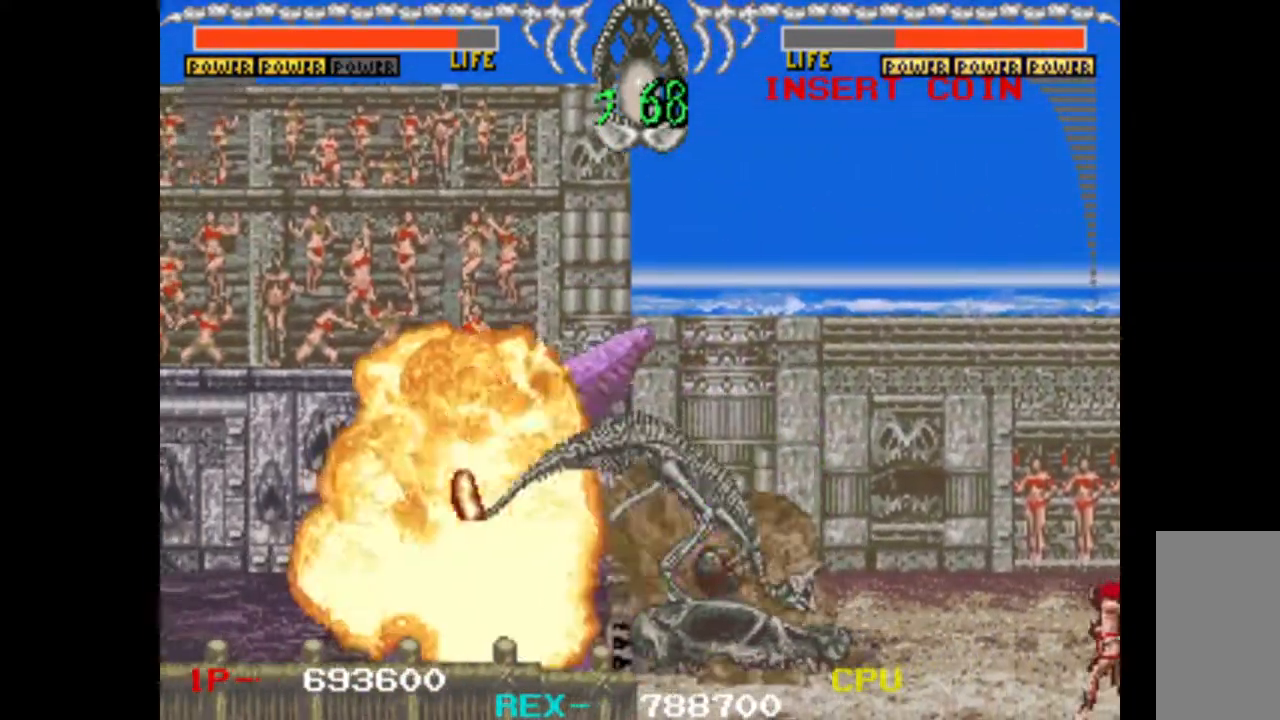
{"keys": ["up"], "events": [[17, "up", "down"], [100, "up", "up"], [200, "up", "down"], [250, "up", "up"], [333, "up", "down"], [433, "up", "up"], [483, "up", "down"]]}
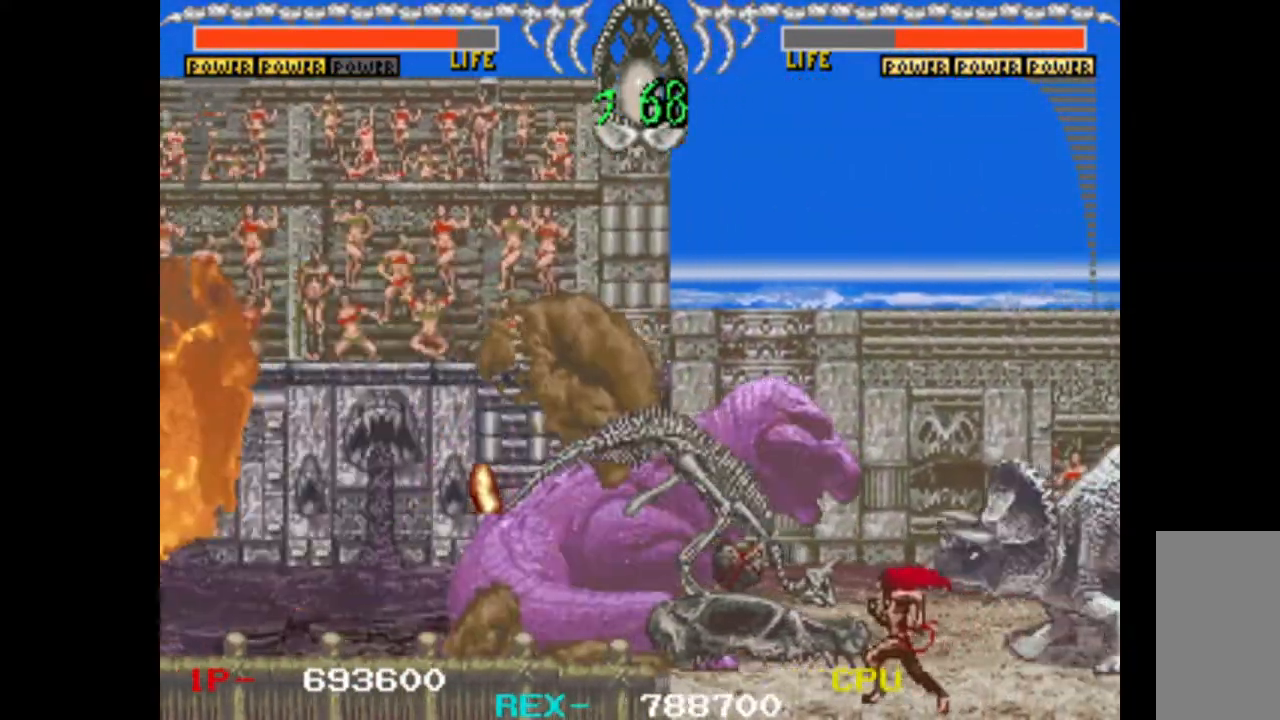
{"keys": ["left"], "events": [[117, "left", "down"], [117, "up", "up"]]}
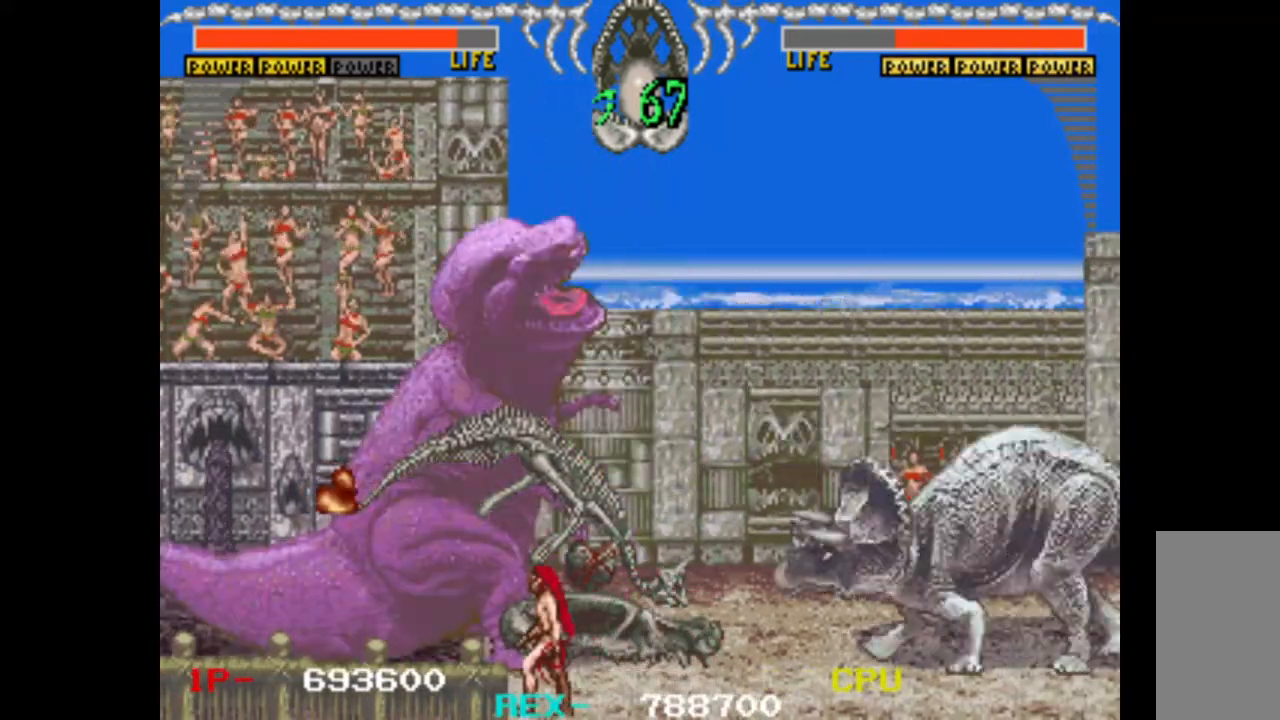
{"keys": ["left"], "events": []}
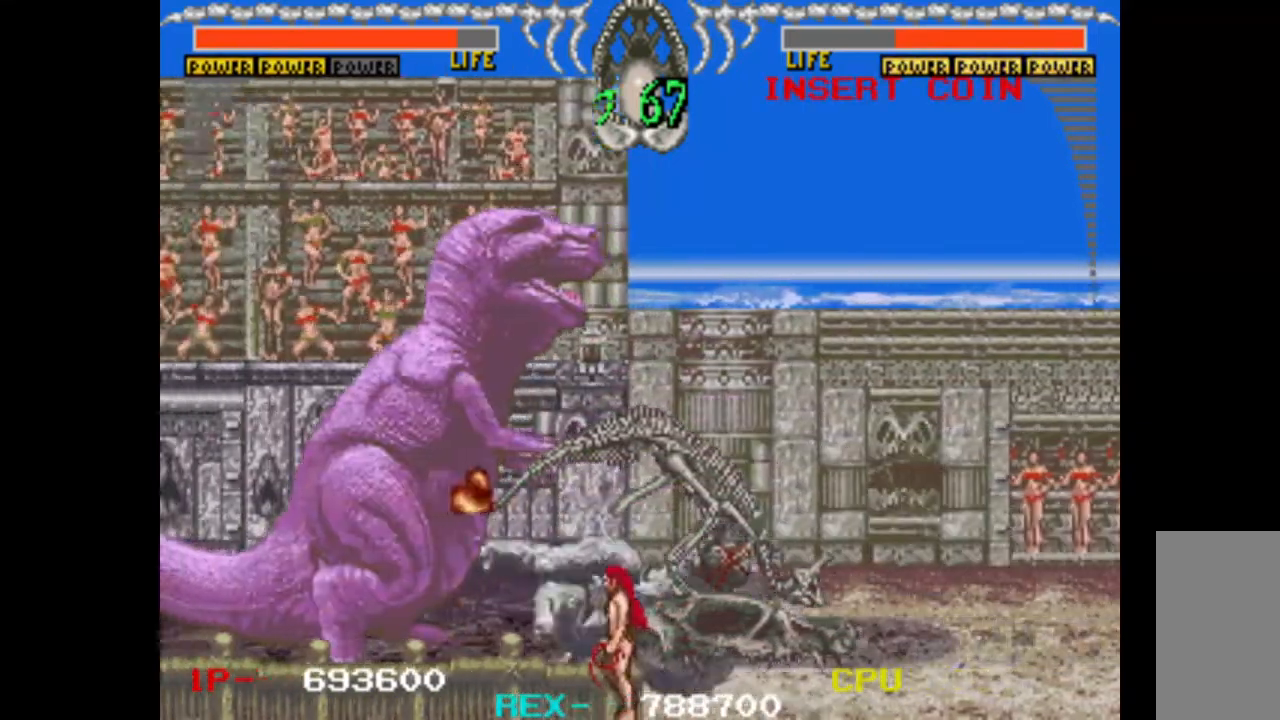
{"keys": ["left", "up"], "events": [[150, "up", "down"]]}
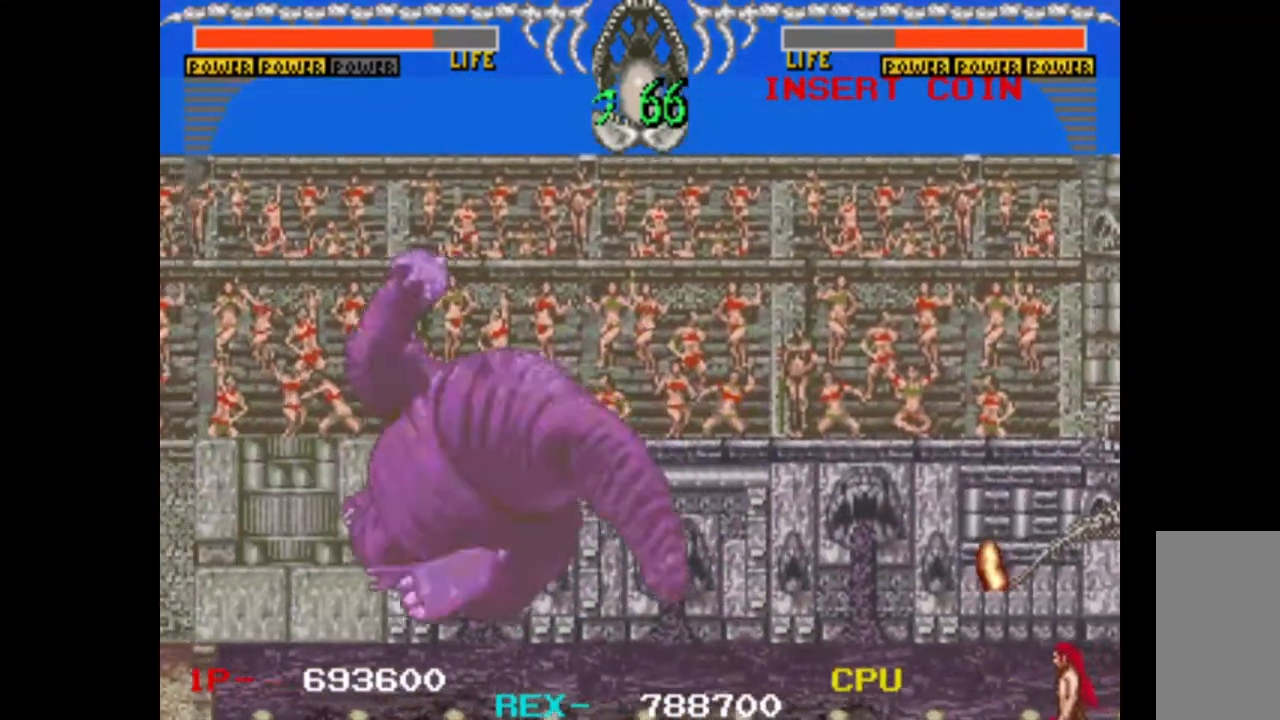
{"keys": [], "events": [[17, "up", "up"], [67, "left", "up"], [167, "up", "down"], [250, "up", "up"], [350, "up", "down"], [450, "up", "up"]]}
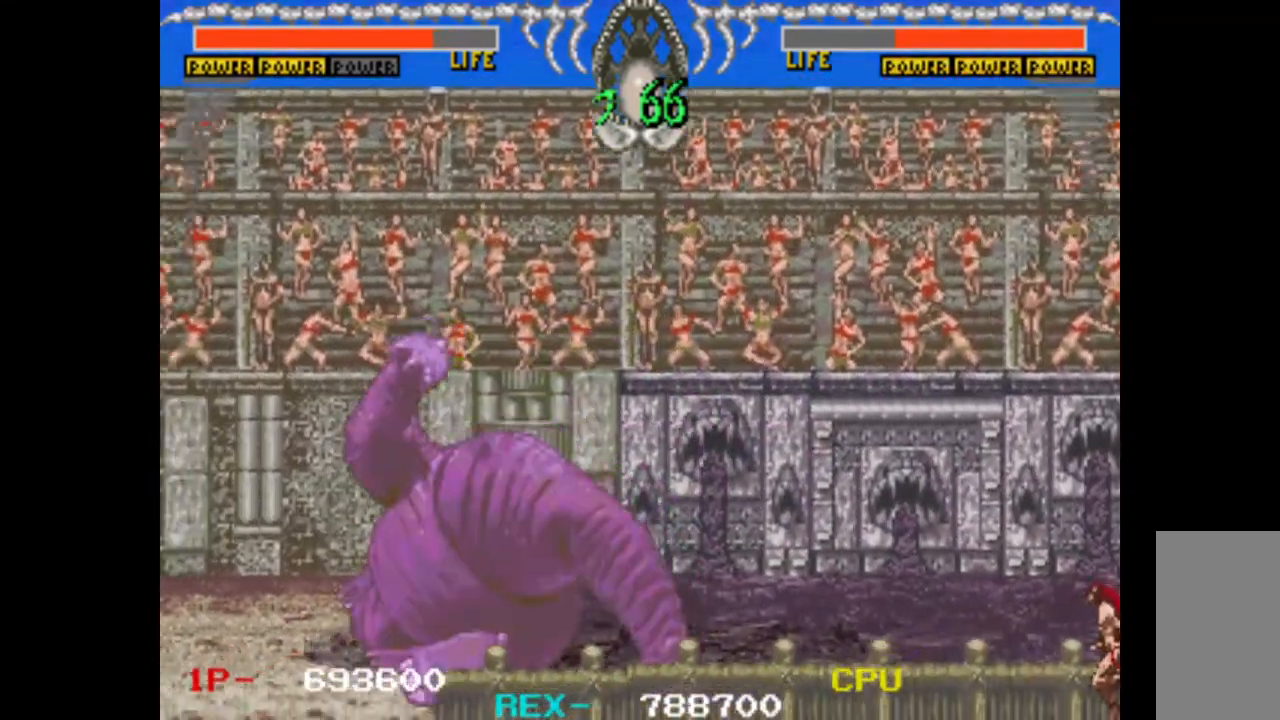
{"keys": ["up"], "events": [[33, "up", "down"], [83, "up", "up"], [183, "up", "down"], [233, "up", "up"], [317, "up", "down"], [417, "up", "up"], [500, "up", "down"]]}
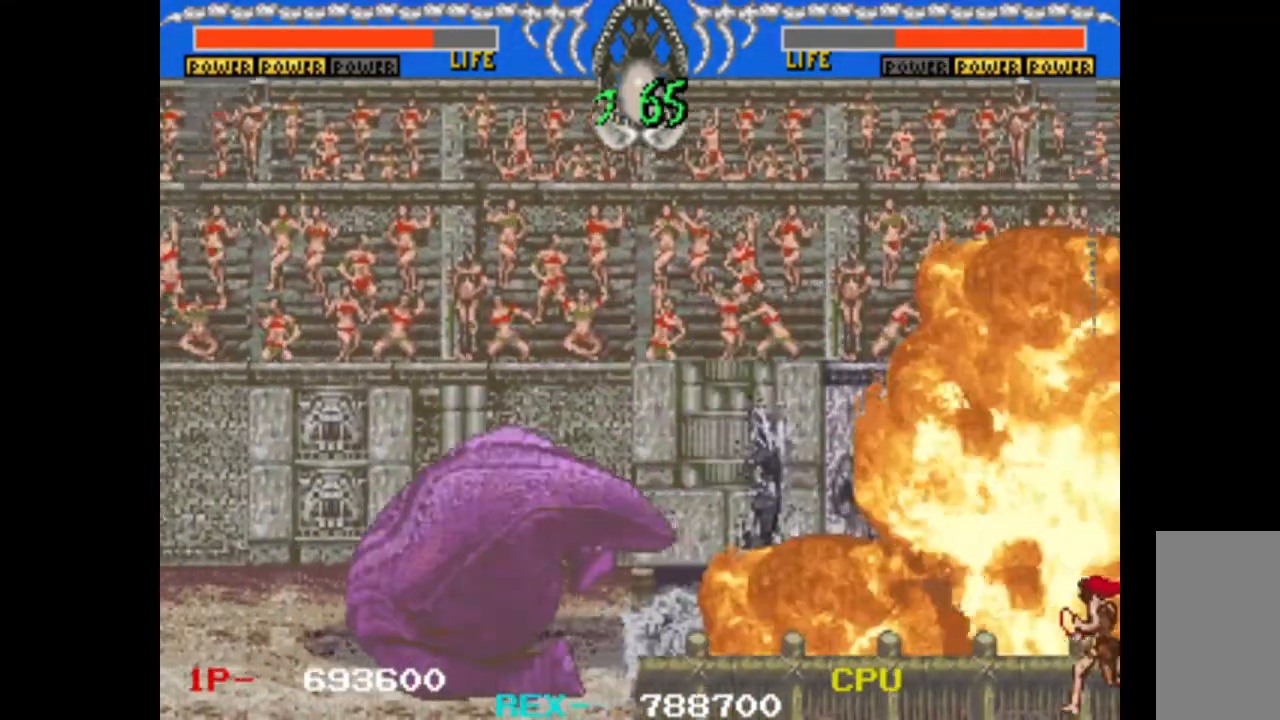
{"keys": ["left", "up"], "events": [[50, "up", "up"], [150, "up", "down"], [200, "up", "up"], [283, "up", "down"], [333, "left", "down"]]}
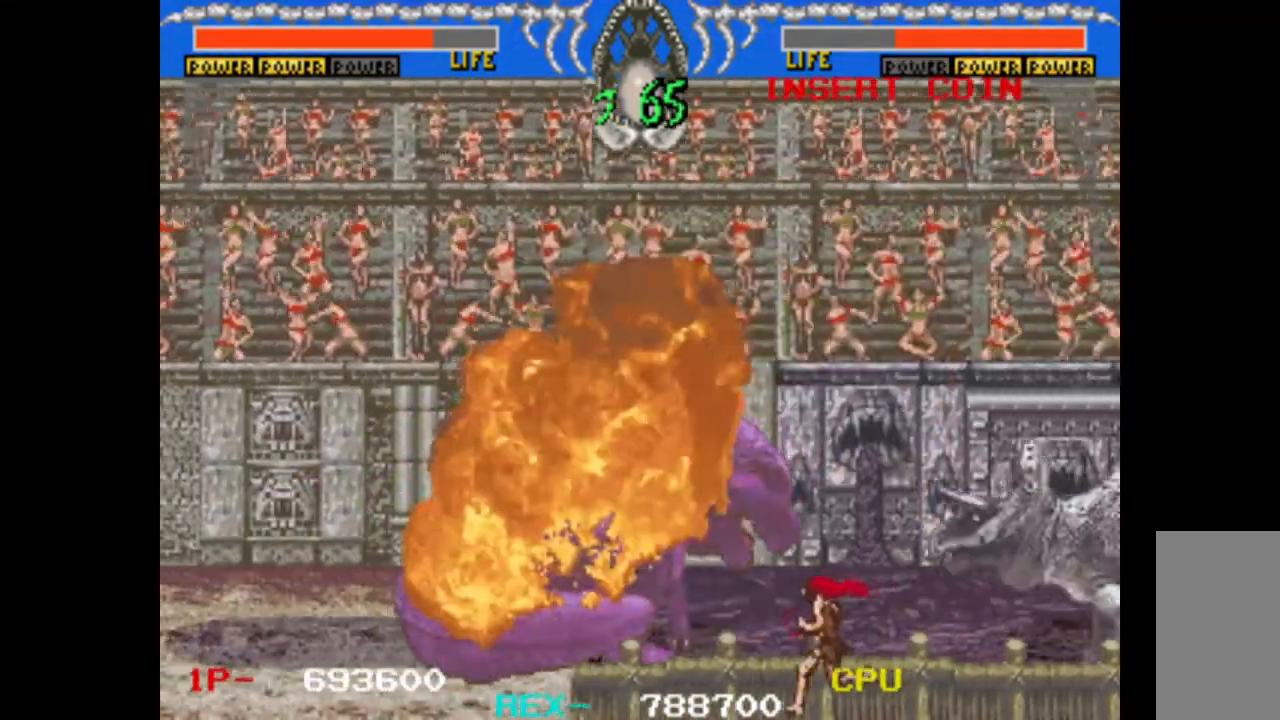
{"keys": ["left", "up"], "events": []}